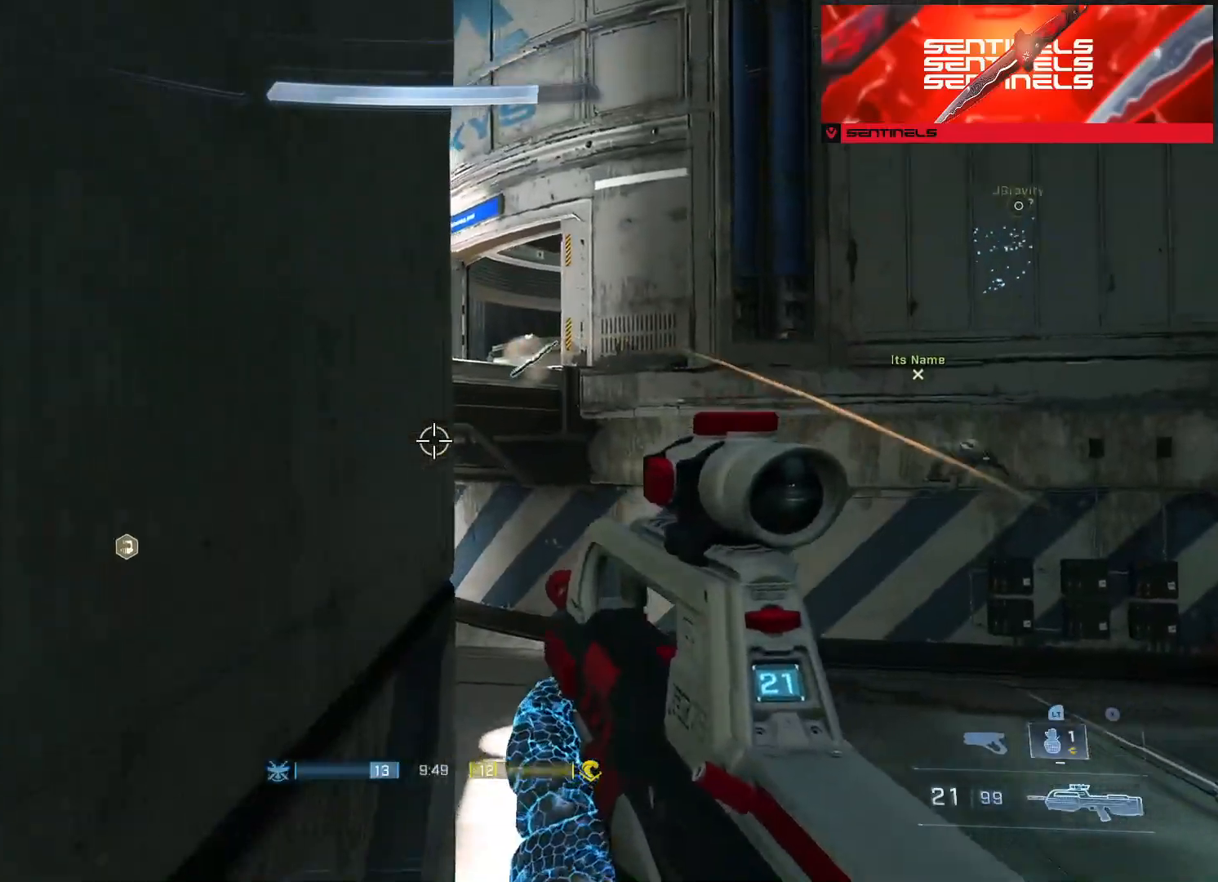
Gameplay with a controller (Xbox layout); each line is a JSON object with the inputs held at the frame after it. "events" lists button and stick changes between this image and that frame as [ms after this image, input, new state], when the widget could be followed in between.
{"buttons": ["R3"], "left_stick": "up-right", "right_stick": "center", "events": [[50, "Y", "down"], [133, "Y", "up"], [316, "left_stick", "center"], [316, "right_stick", "up-left"], [367, "left_stick", "up-right"], [400, "right_stick", "center"], [450, "R3", "down"]]}
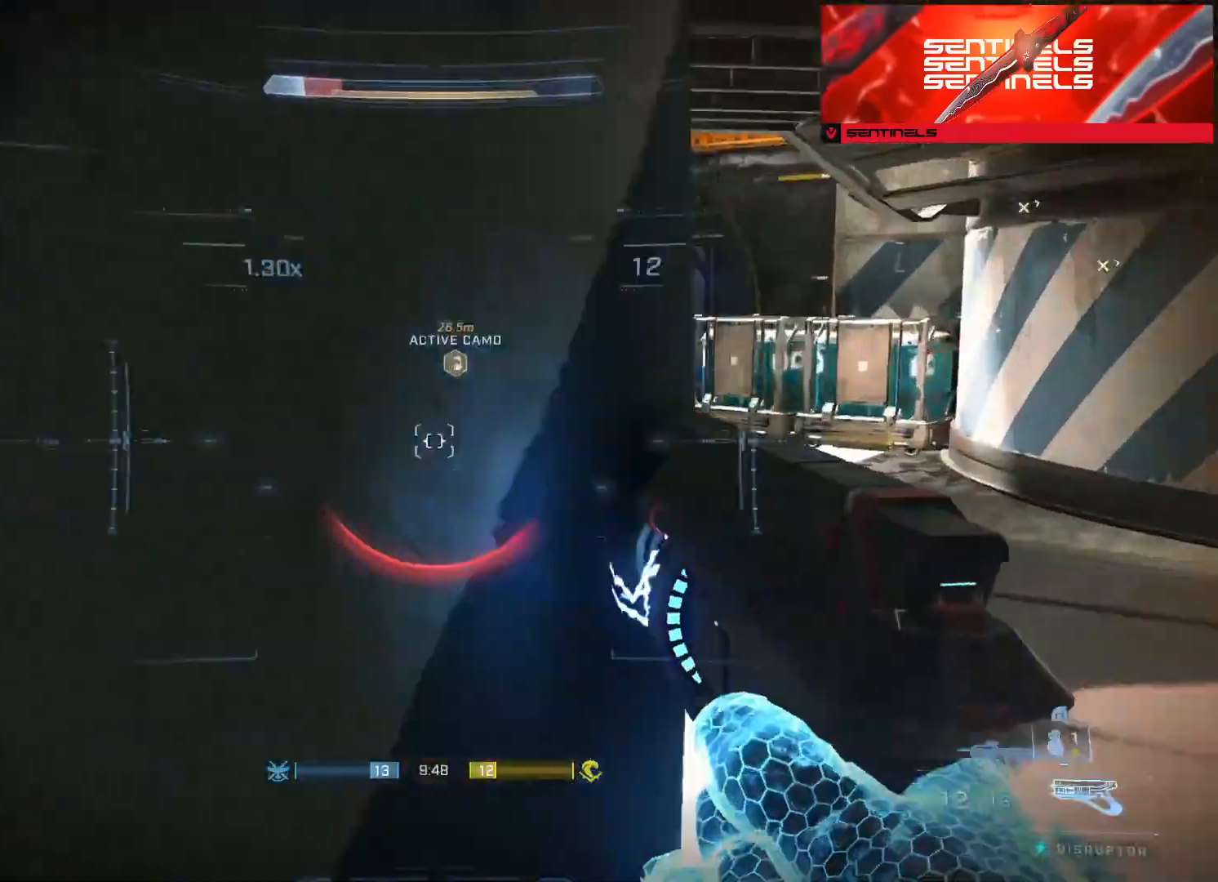
{"buttons": ["R2"], "left_stick": "center", "right_stick": "center", "events": [[17, "R3", "up"], [33, "right_stick", "up"], [184, "right_stick", "center"], [200, "left_stick", "center"], [334, "right_stick", "up-left"], [434, "R2", "down"], [484, "right_stick", "center"]]}
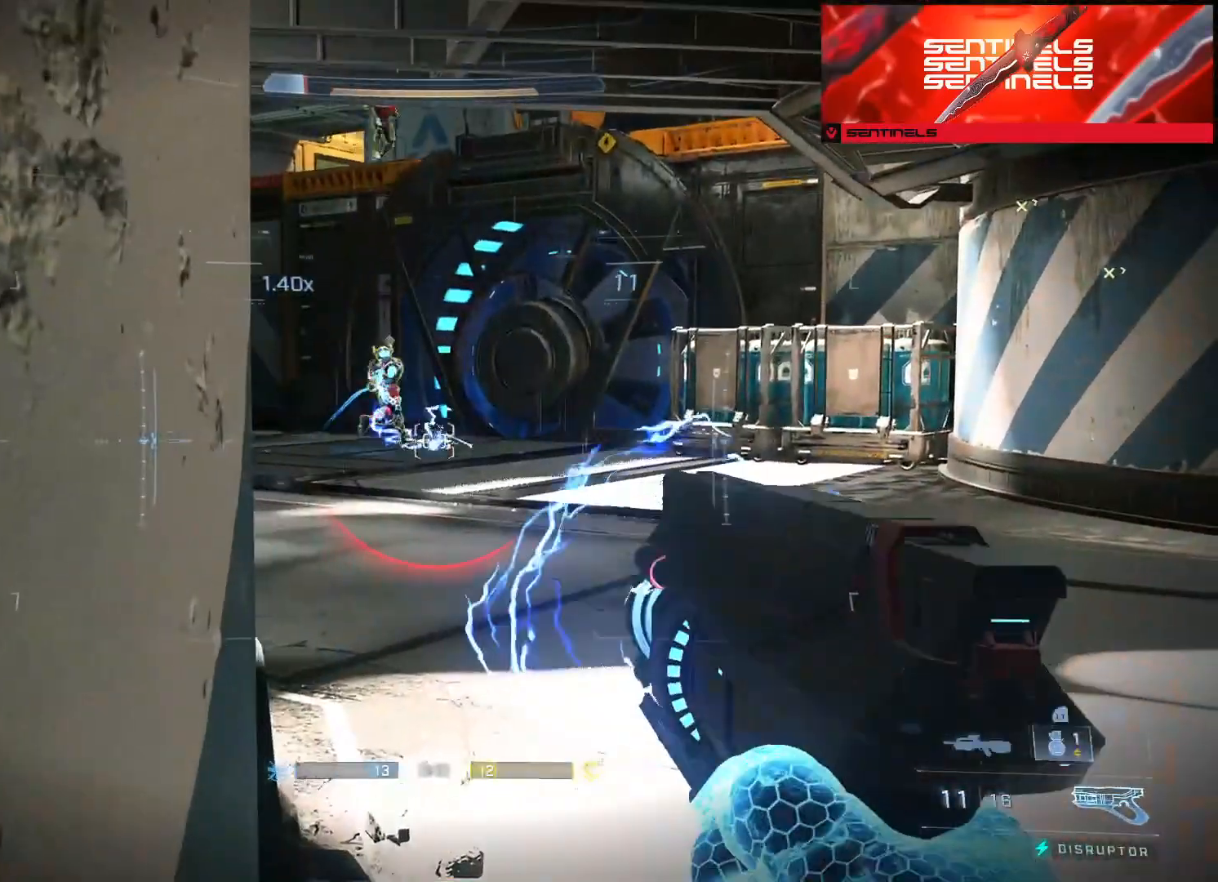
{"buttons": ["R2"], "left_stick": "center", "right_stick": "center", "events": [[183, "right_stick", "left"], [283, "right_stick", "center"], [383, "right_stick", "left"], [483, "right_stick", "center"]]}
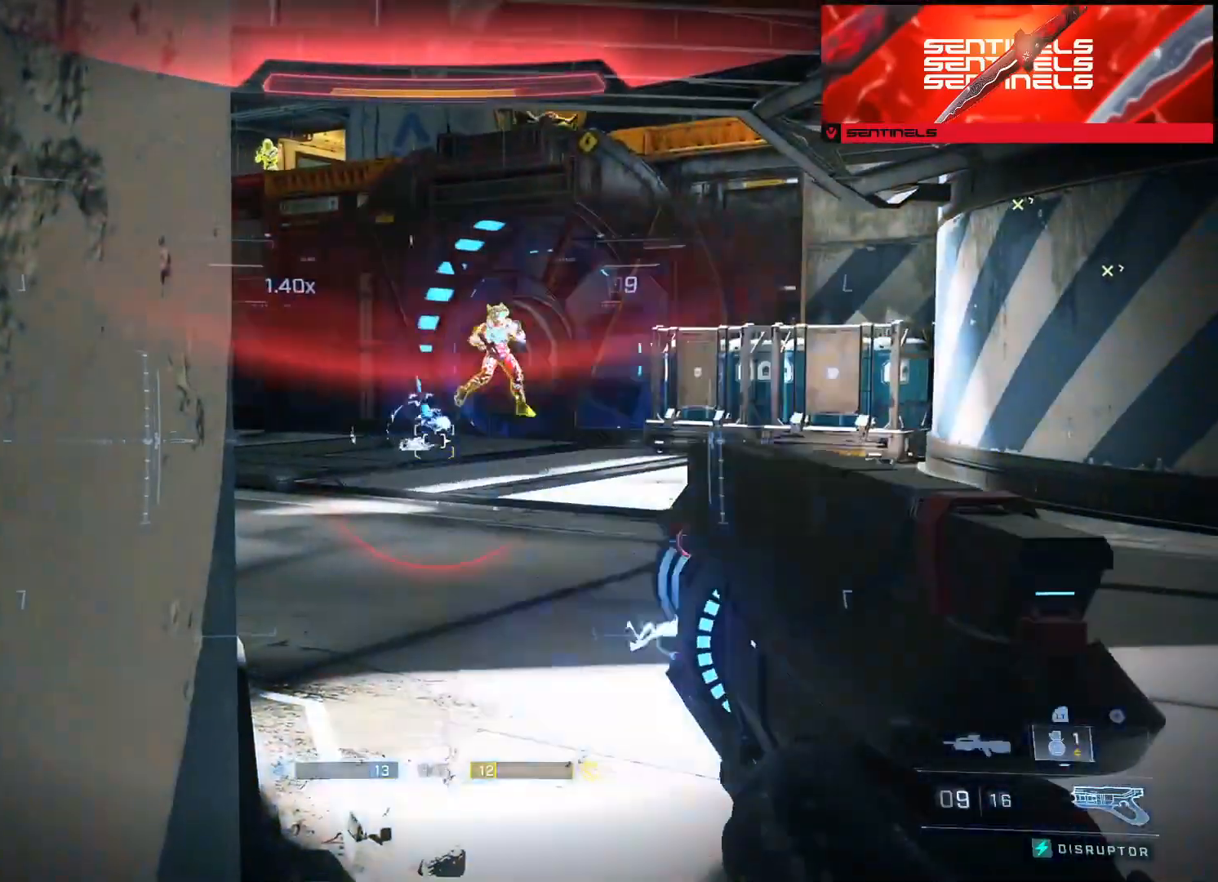
{"buttons": ["R2"], "left_stick": "center", "right_stick": "center", "events": [[33, "right_stick", "left"], [184, "right_stick", "center"], [267, "right_stick", "right"], [317, "right_stick", "center"]]}
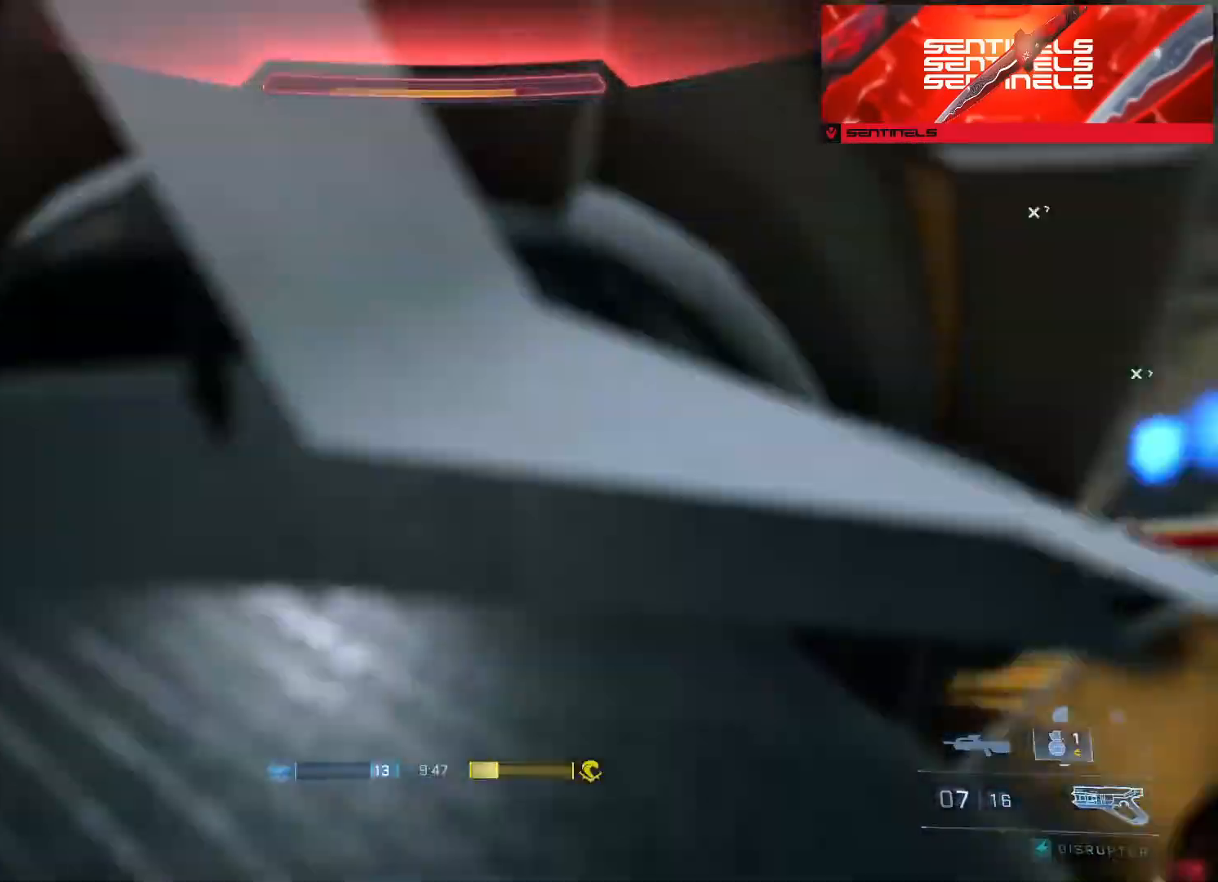
{"buttons": ["R2"], "left_stick": "center", "right_stick": "center", "events": []}
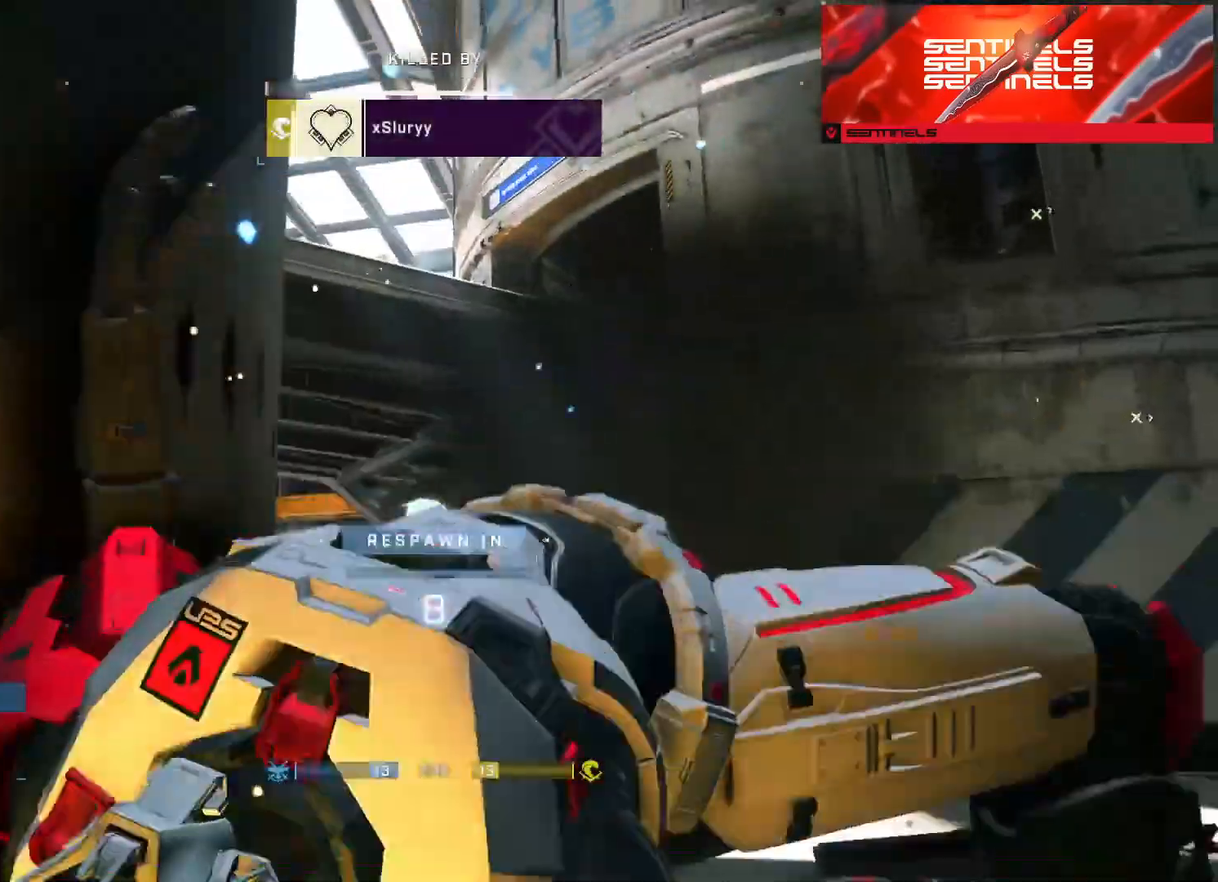
{"buttons": [], "left_stick": "center", "right_stick": "center", "events": [[33, "R2", "up"], [167, "R1", "down"], [267, "R1", "up"]]}
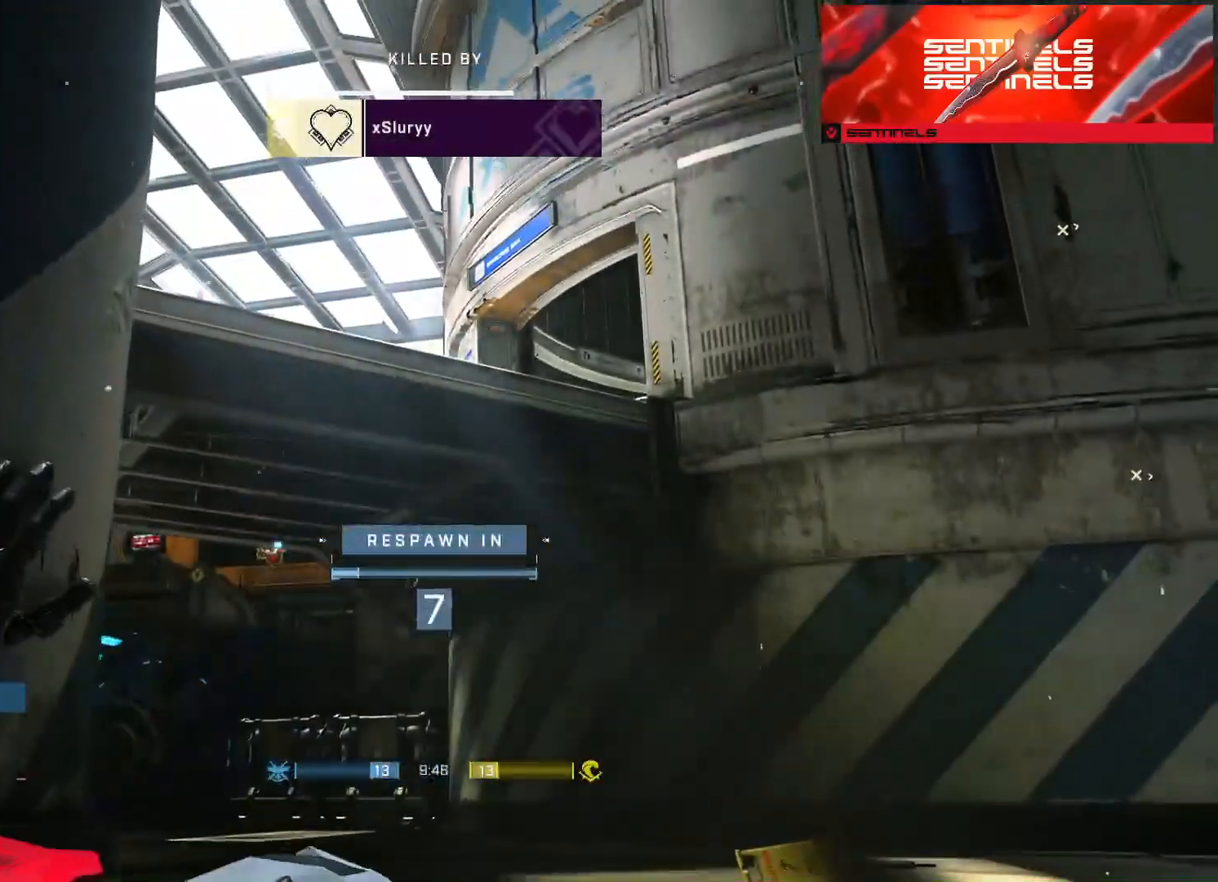
{"buttons": ["SELECT"], "left_stick": "center", "right_stick": "center", "events": [[83, "SELECT", "down"]]}
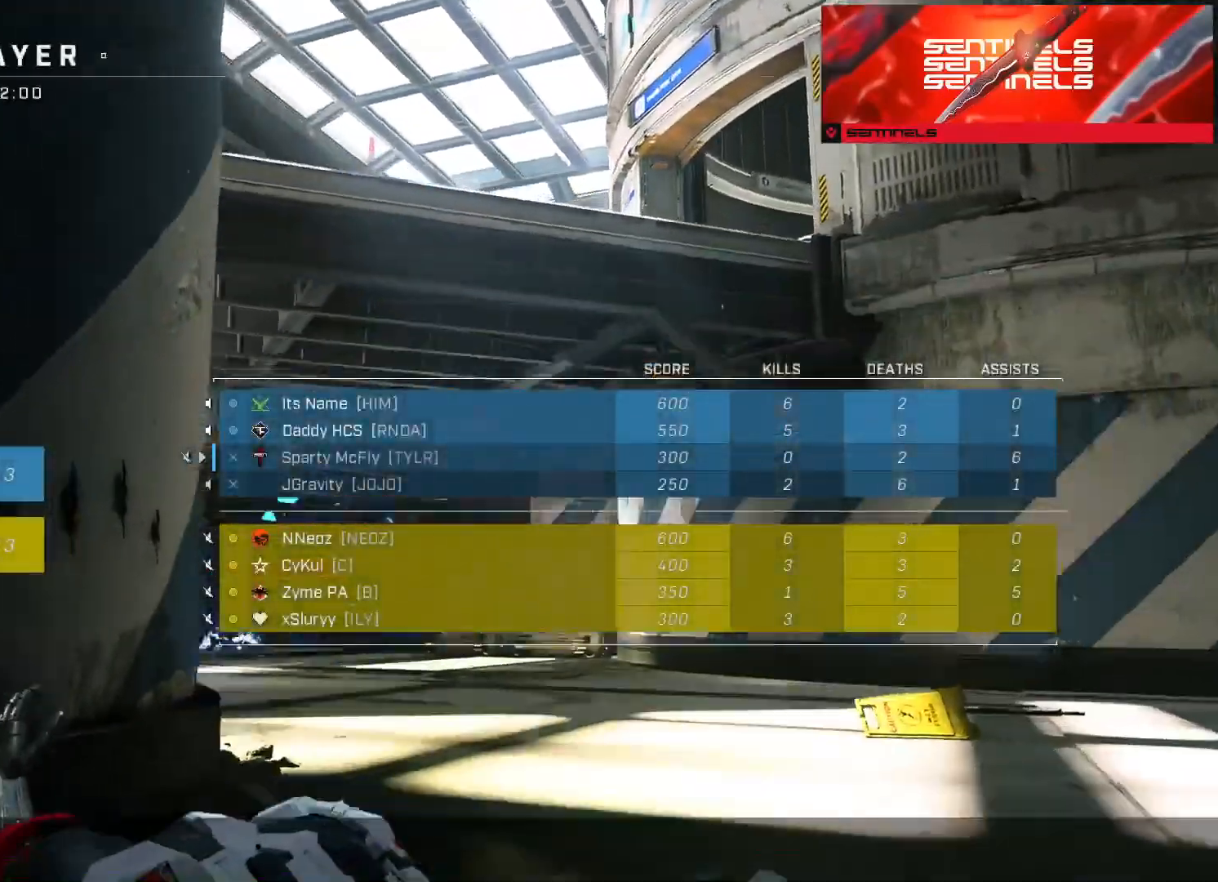
{"buttons": ["SELECT"], "left_stick": "center", "right_stick": "center", "events": []}
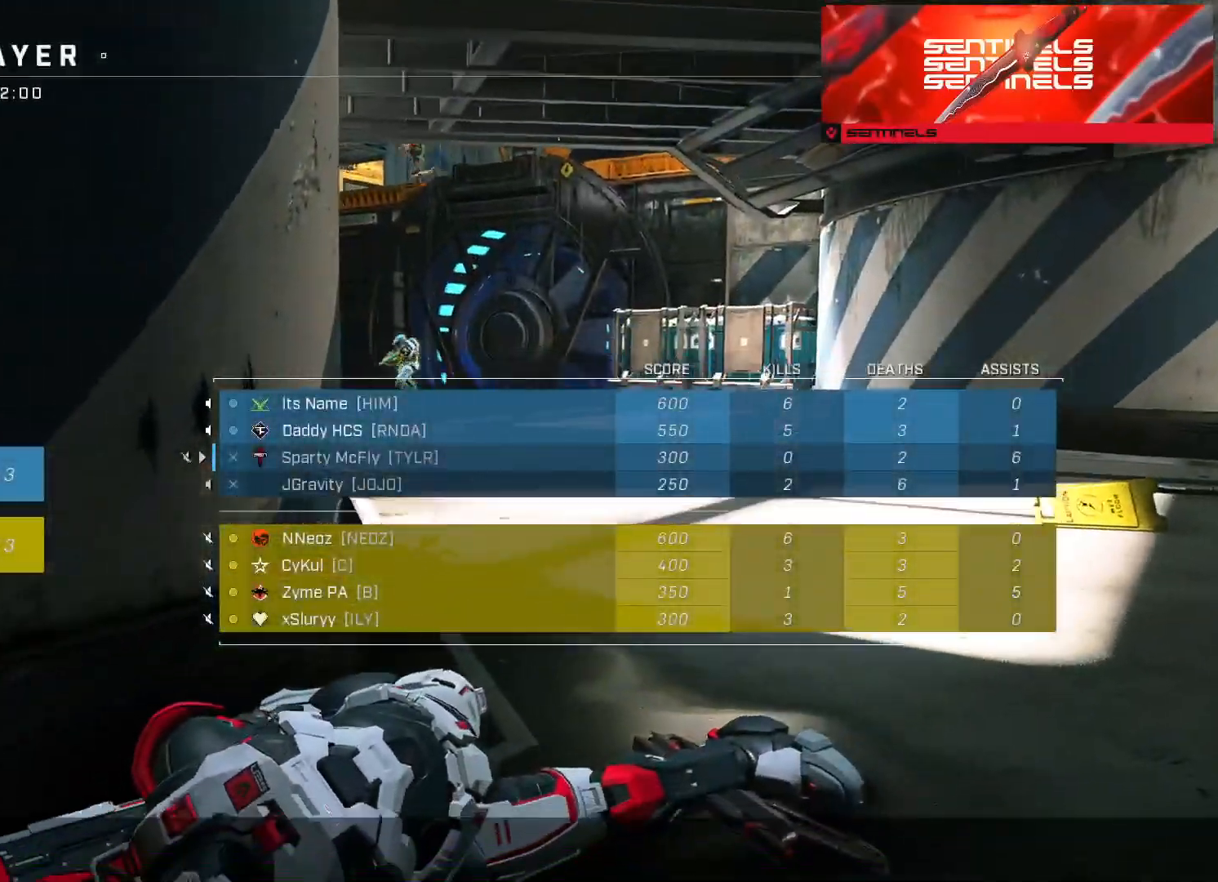
{"buttons": [], "left_stick": "center", "right_stick": "center"}
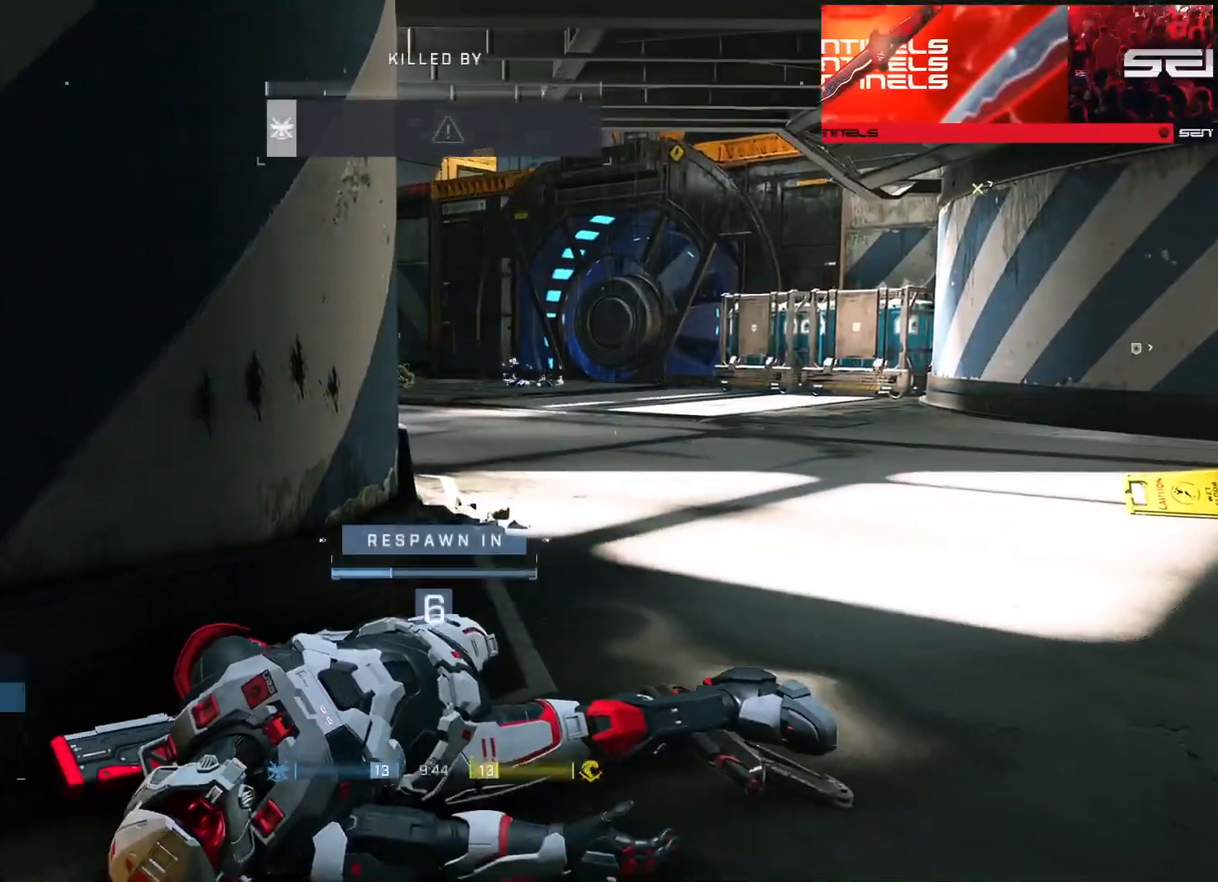
{"buttons": [], "left_stick": "center", "right_stick": "center", "events": [[267, "R1", "down"], [284, "R2", "down"], [367, "R1", "up"], [367, "R2", "up"]]}
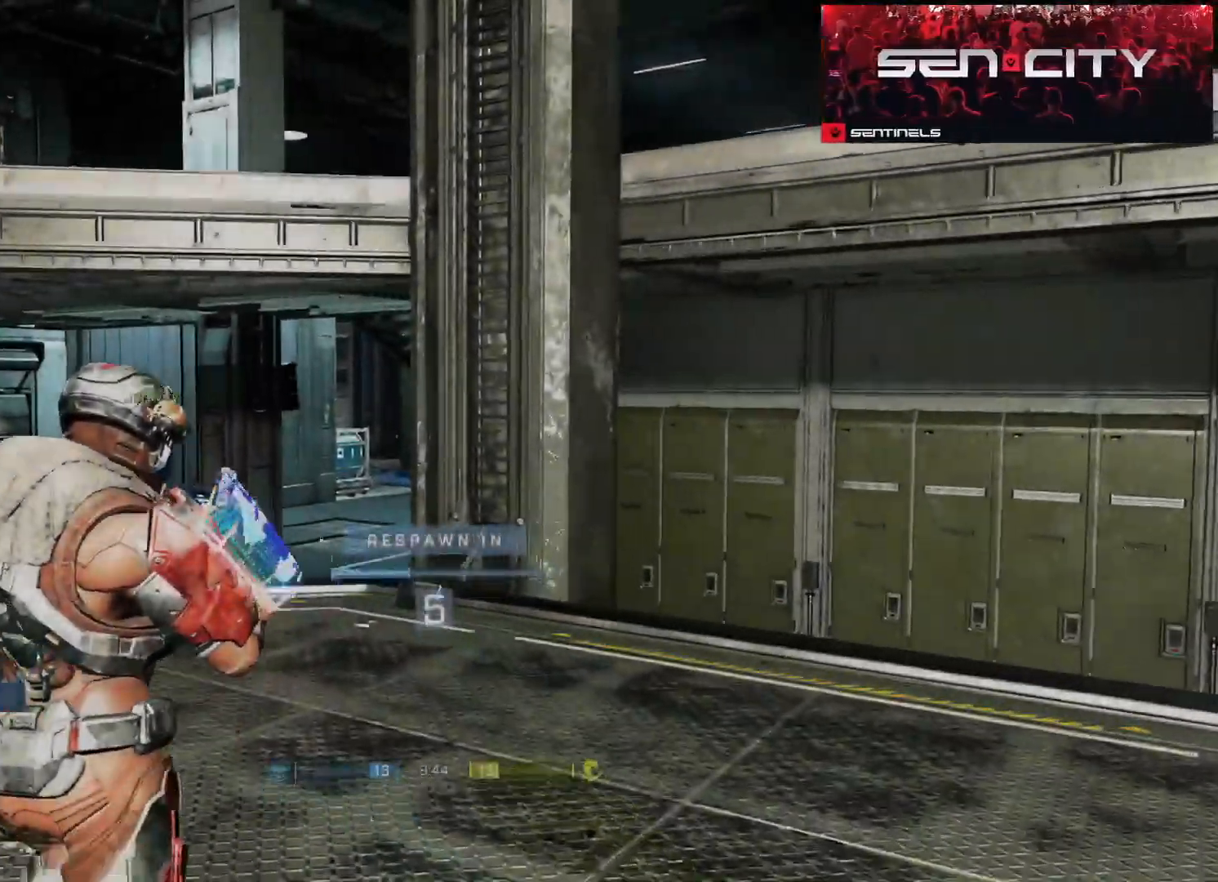
{"buttons": [], "left_stick": "center", "right_stick": "center", "events": [[350, "R1", "down"], [350, "R2", "down"], [467, "R1", "up"], [467, "R2", "up"]]}
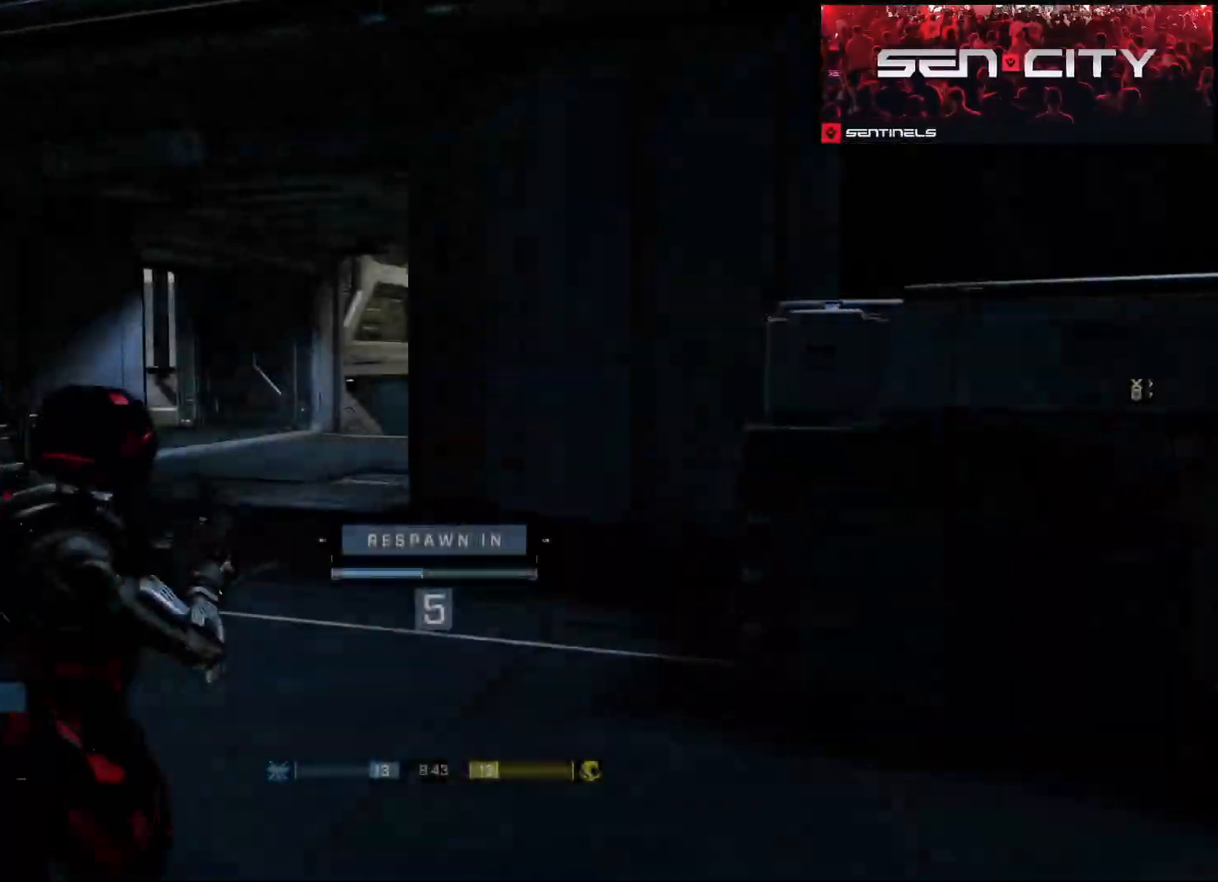
{"buttons": ["SELECT"], "left_stick": "center", "right_stick": "center", "events": [[217, "SELECT", "down"]]}
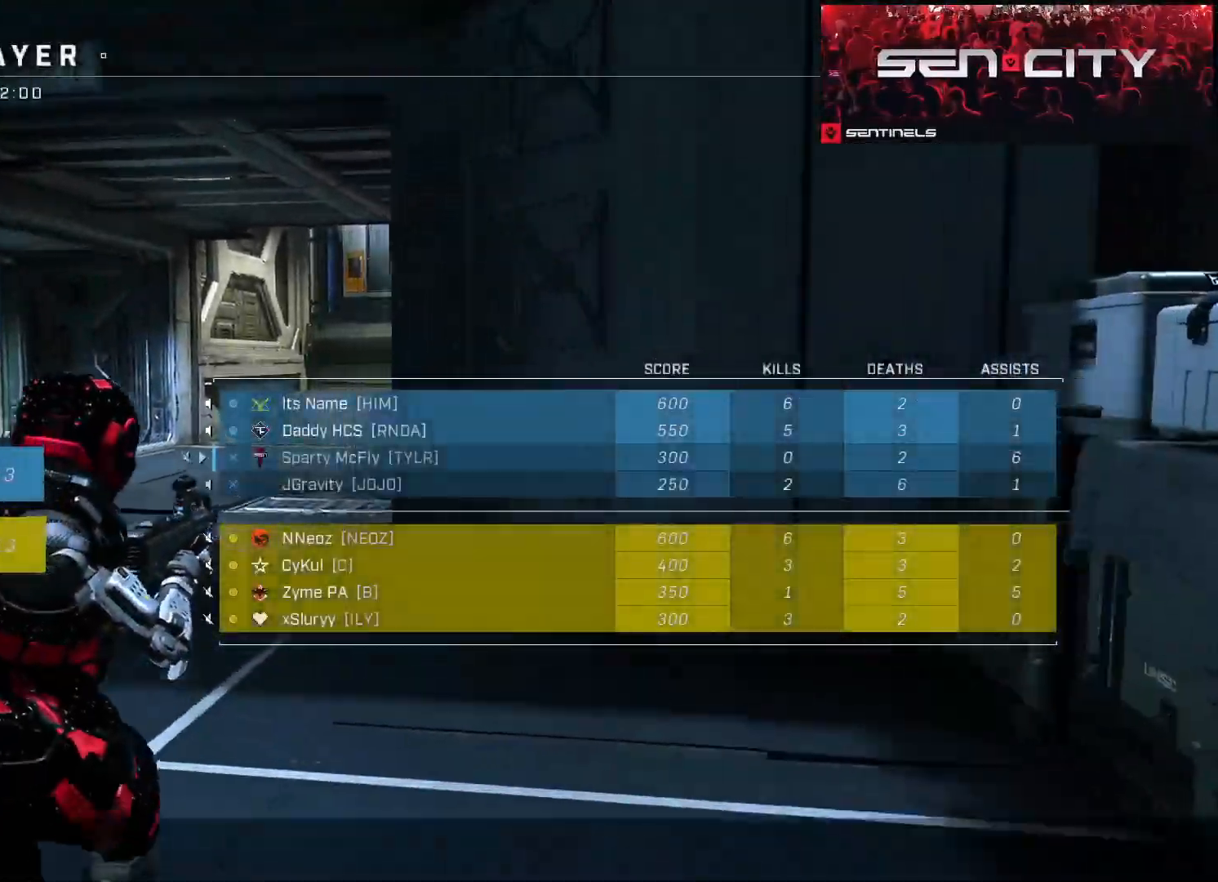
{"buttons": [], "left_stick": "center", "right_stick": "center", "events": [[133, "SELECT", "up"]]}
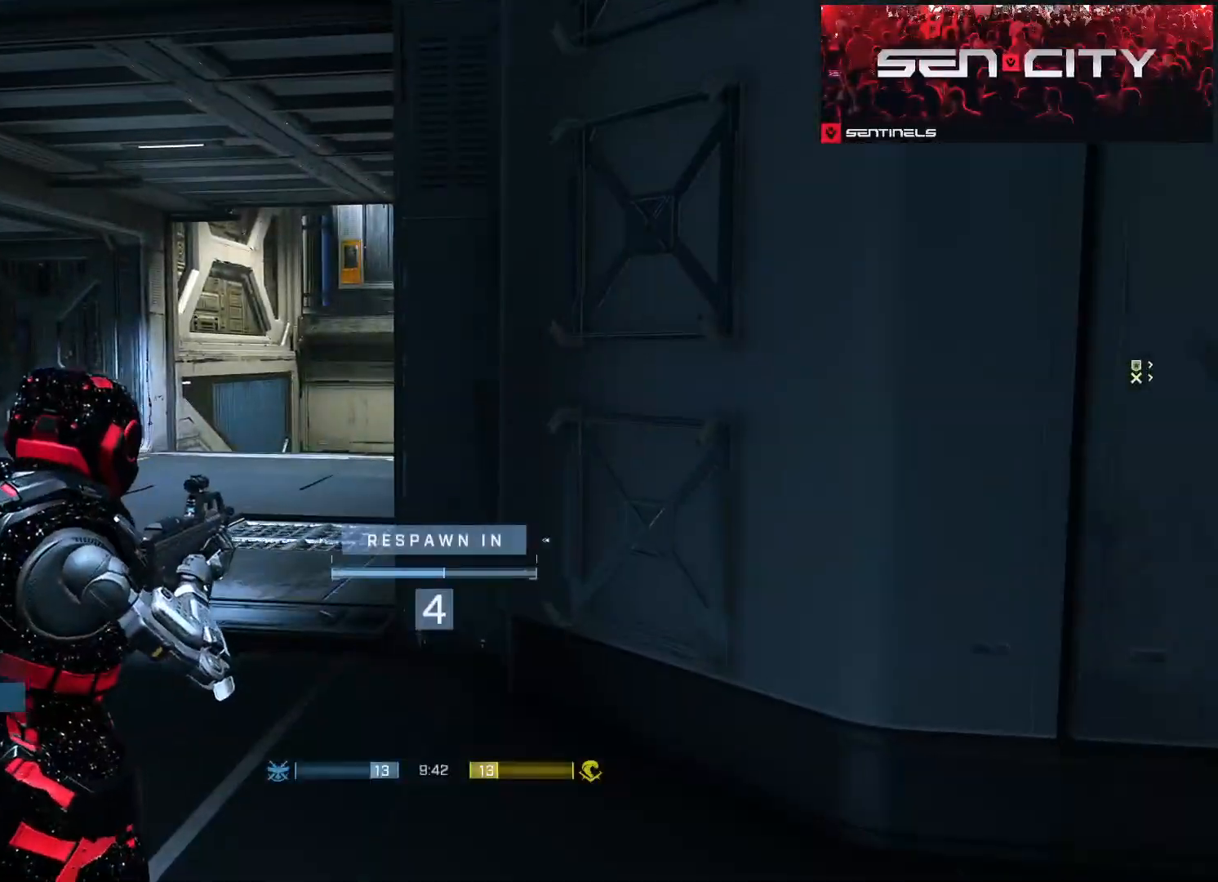
{"buttons": [], "left_stick": "center", "right_stick": "center", "events": []}
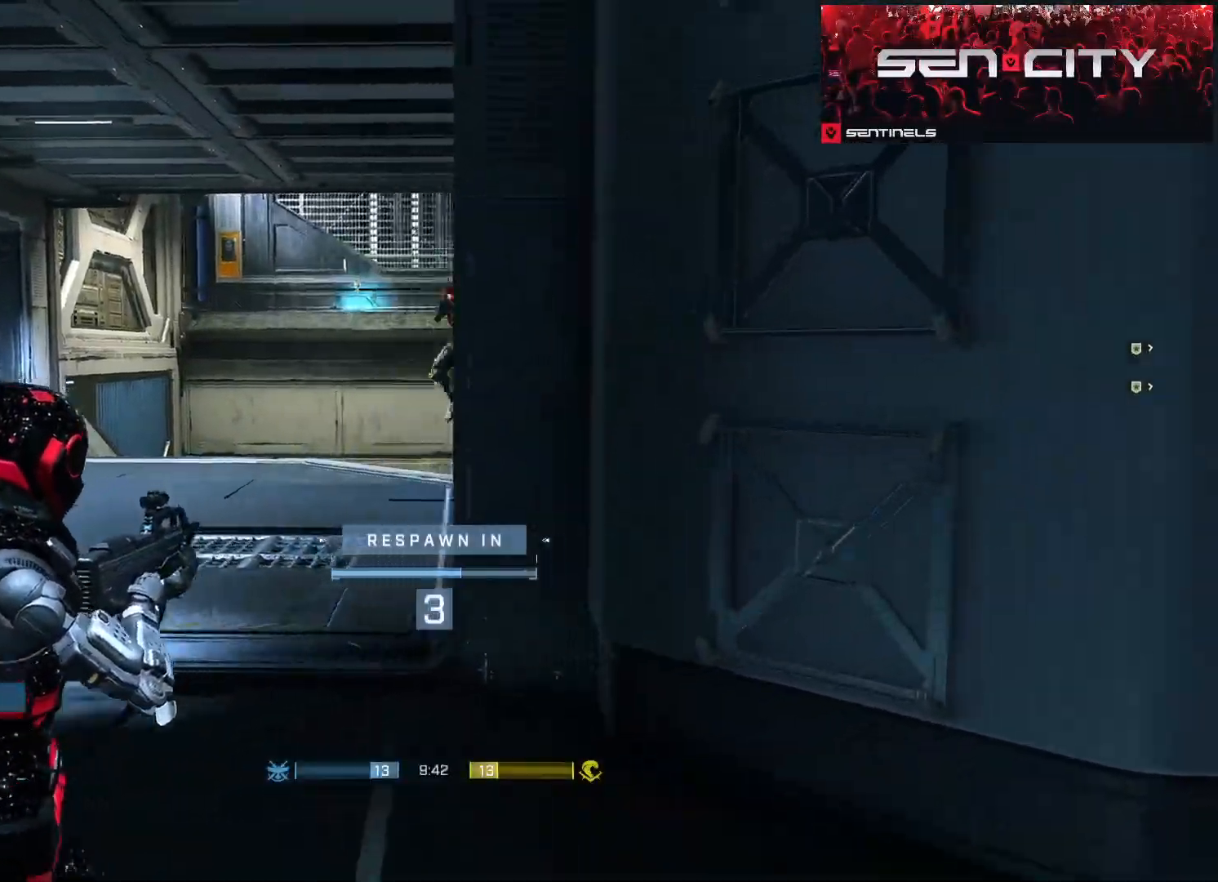
{"buttons": [], "left_stick": "center", "right_stick": "center", "events": []}
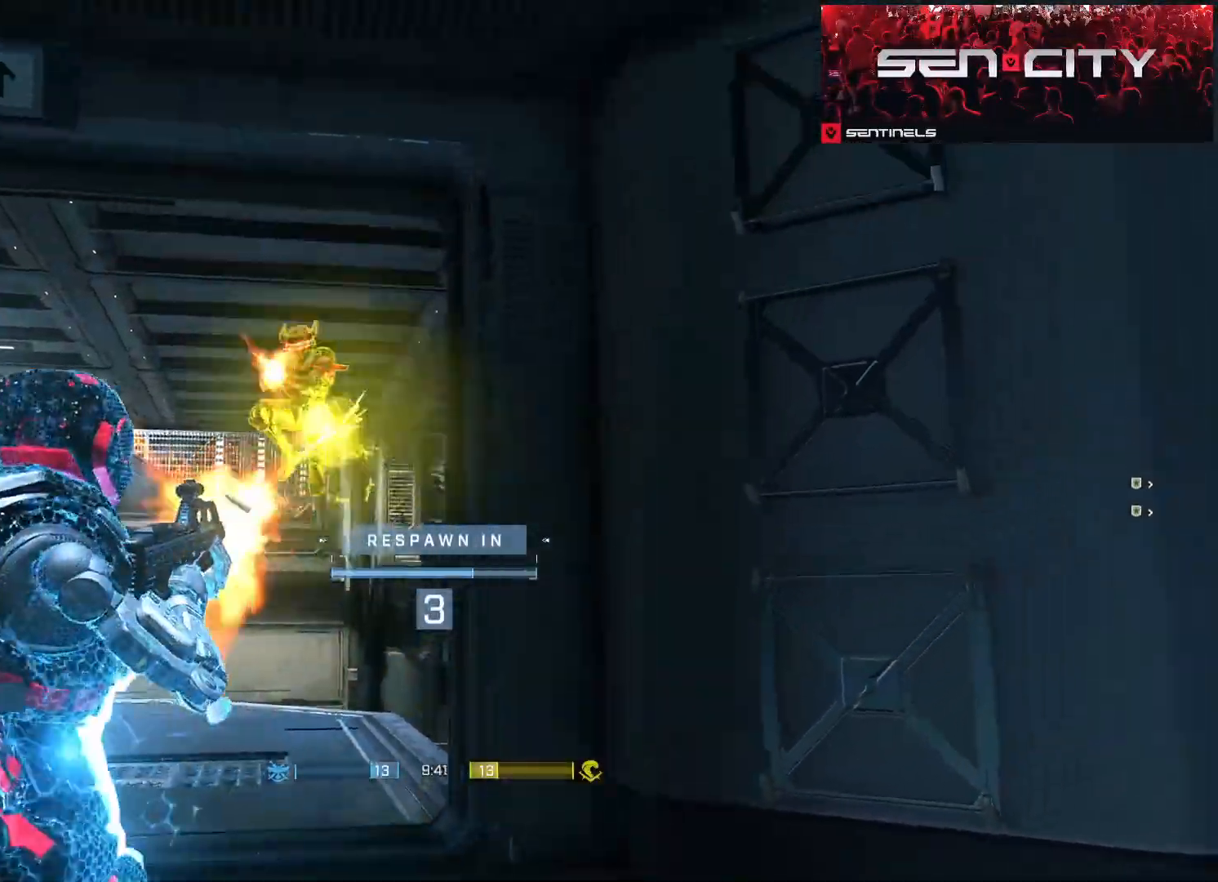
{"buttons": [], "left_stick": "up", "right_stick": "center", "events": [[367, "left_stick", "up"]]}
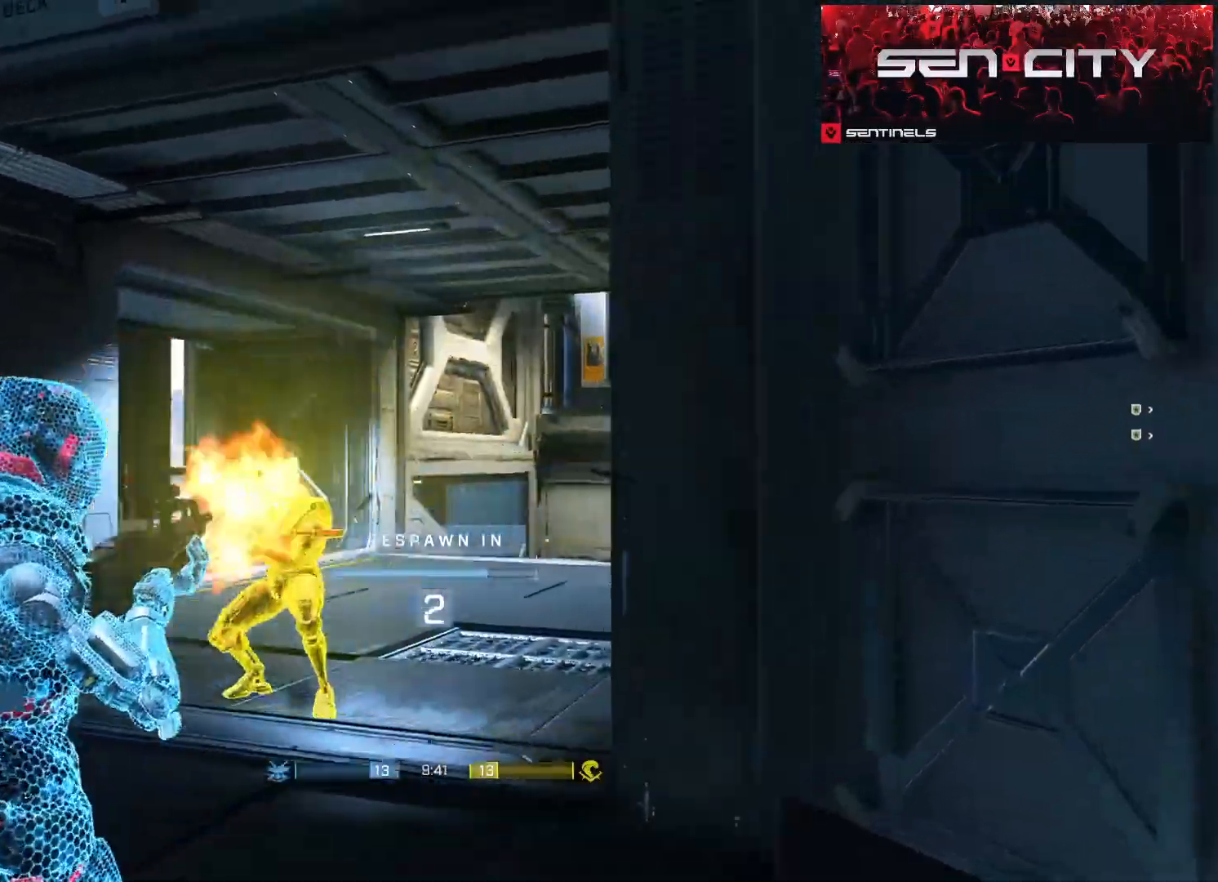
{"buttons": [], "left_stick": "up", "right_stick": "center", "events": []}
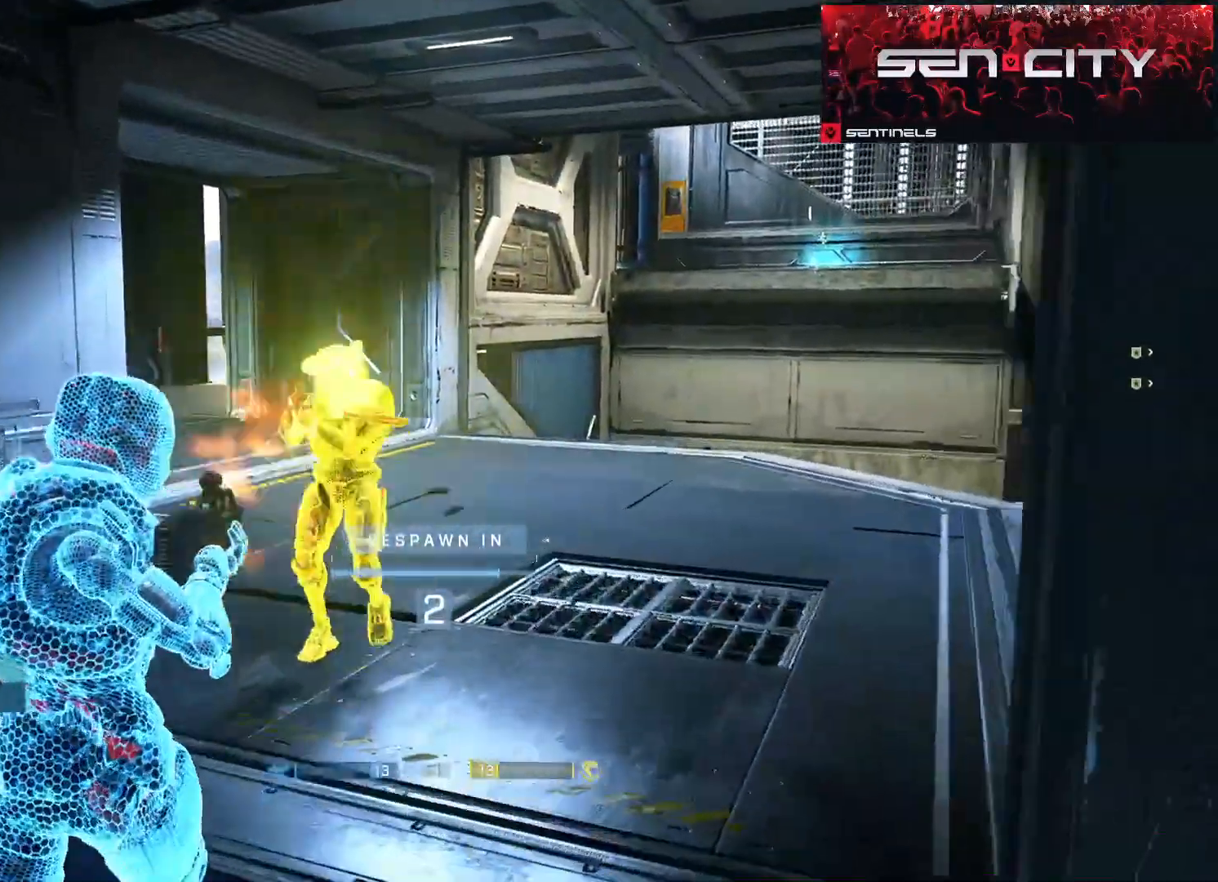
{"buttons": ["R1"], "left_stick": "up", "right_stick": "center", "events": [[451, "R1", "down"]]}
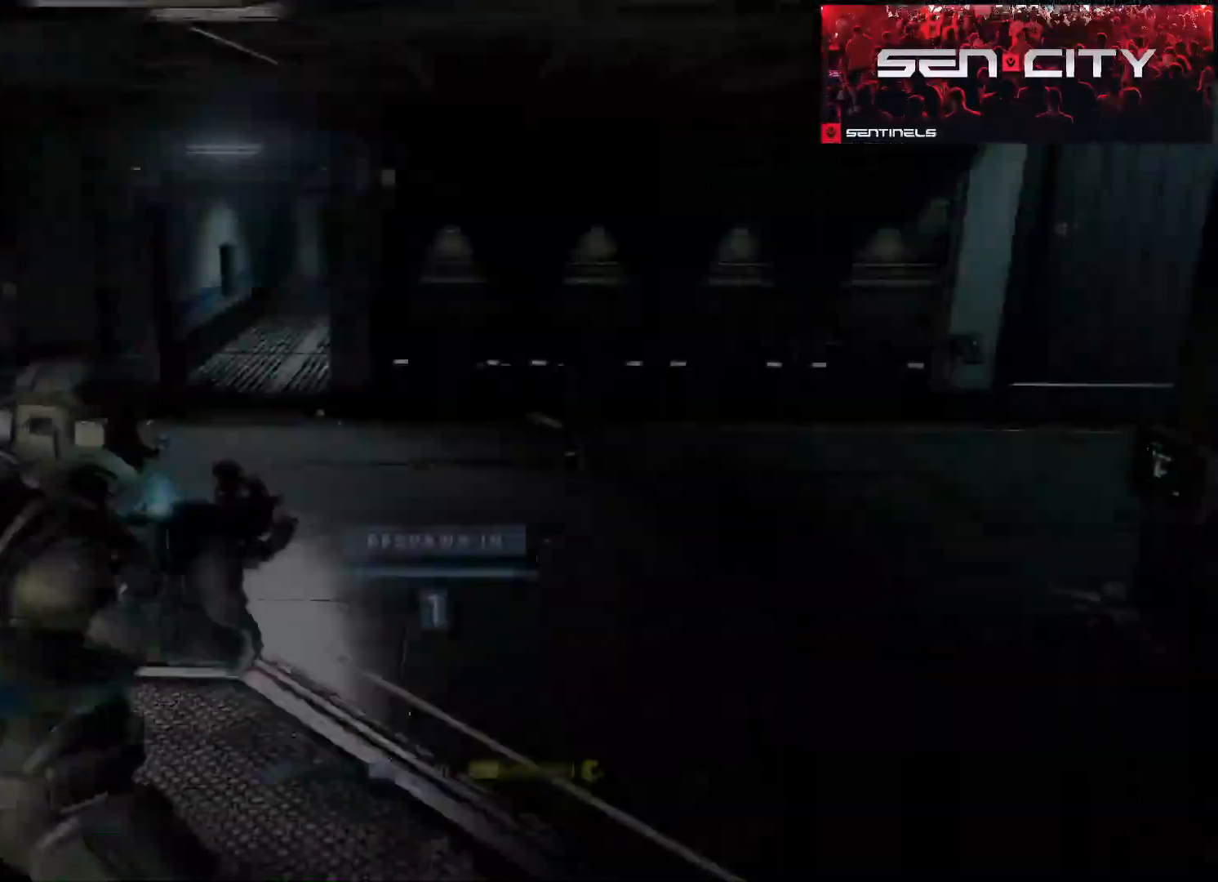
{"buttons": [], "left_stick": "up", "right_stick": "center", "events": [[67, "R1", "up"]]}
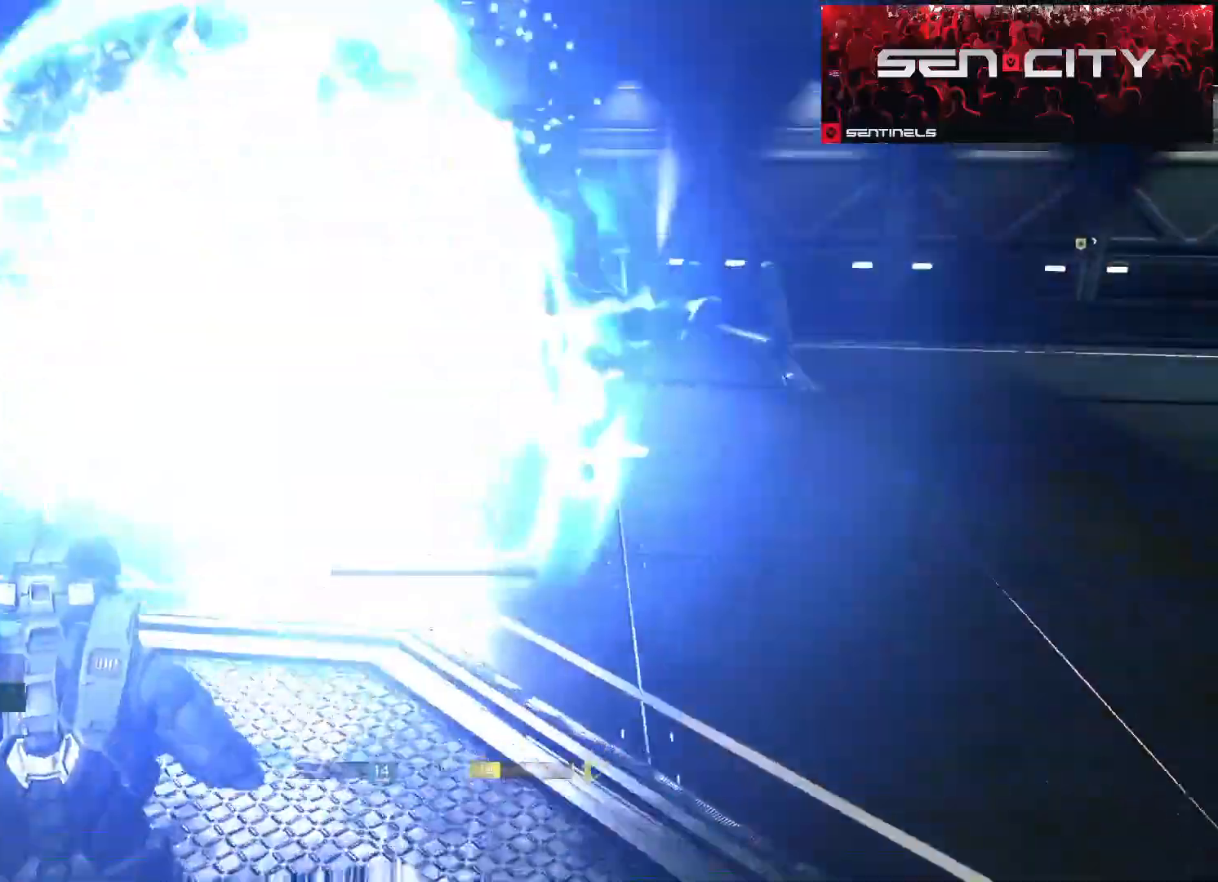
{"buttons": [], "left_stick": "up", "right_stick": "center", "events": [[201, "R1", "down"], [267, "R1", "up"]]}
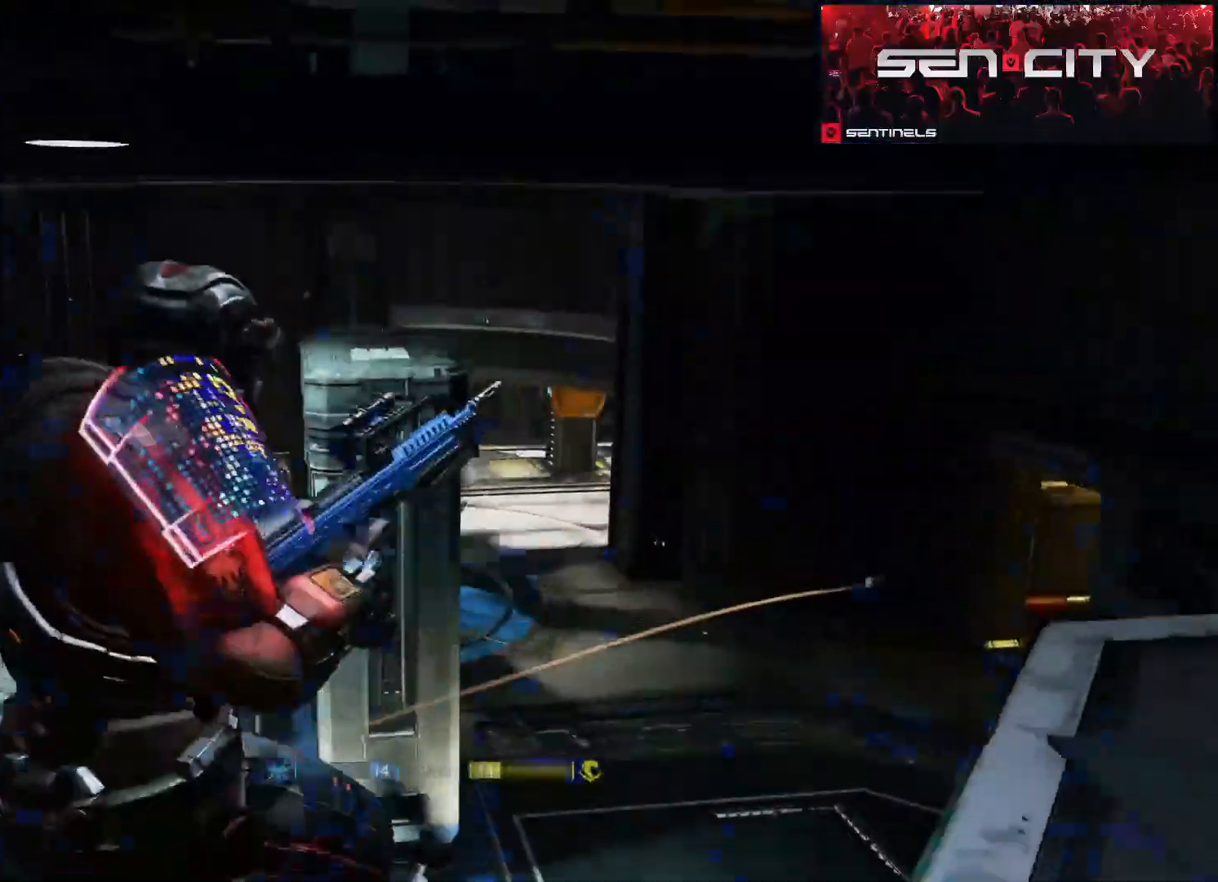
{"buttons": ["A"], "left_stick": "up", "right_stick": "left", "events": [[133, "A", "down"], [233, "A", "up"], [300, "A", "down"], [384, "A", "up"], [450, "A", "down"], [467, "right_stick", "left"]]}
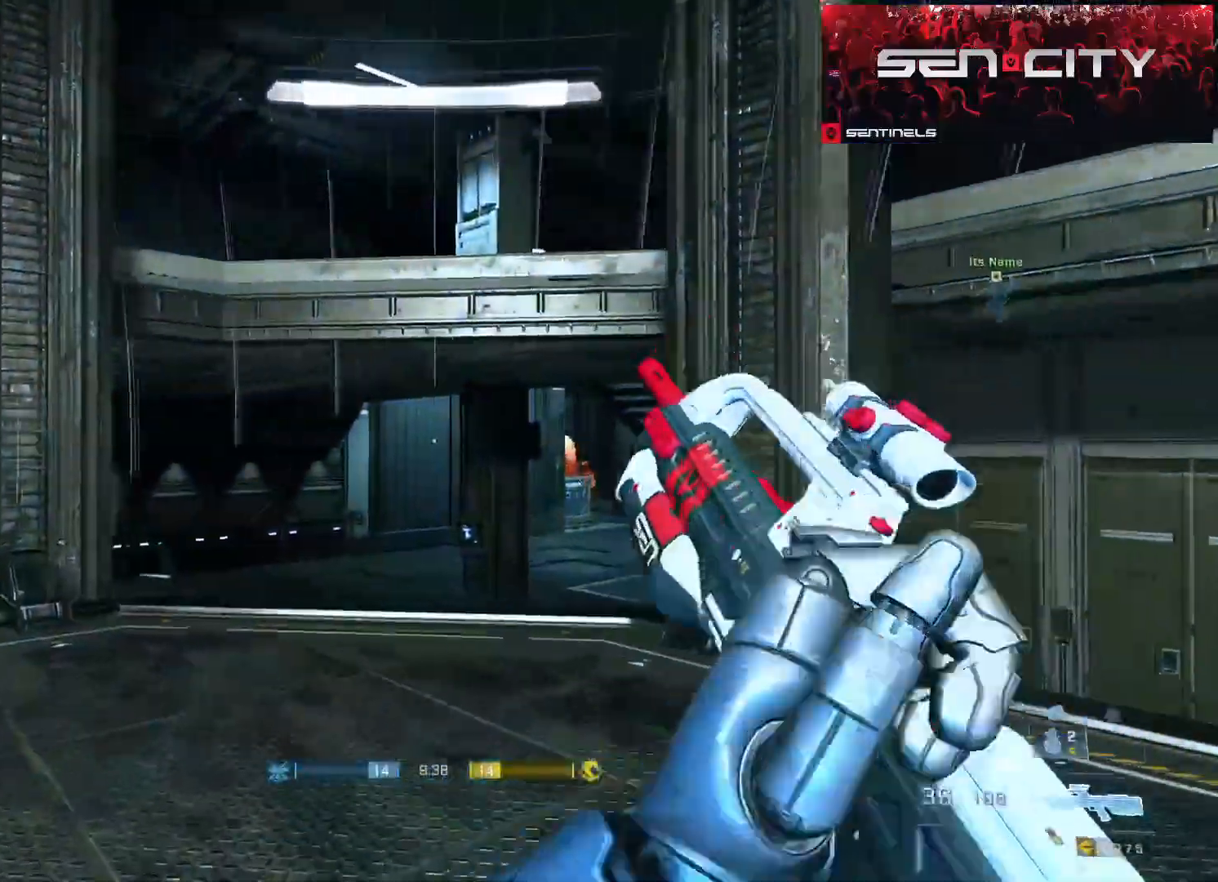
{"buttons": ["R3"], "left_stick": "center", "right_stick": "up-left", "events": [[17, "A", "up"], [17, "left_stick", "up-right"], [417, "left_stick", "center"], [417, "right_stick", "center"], [467, "R3", "down"], [501, "right_stick", "up-left"]]}
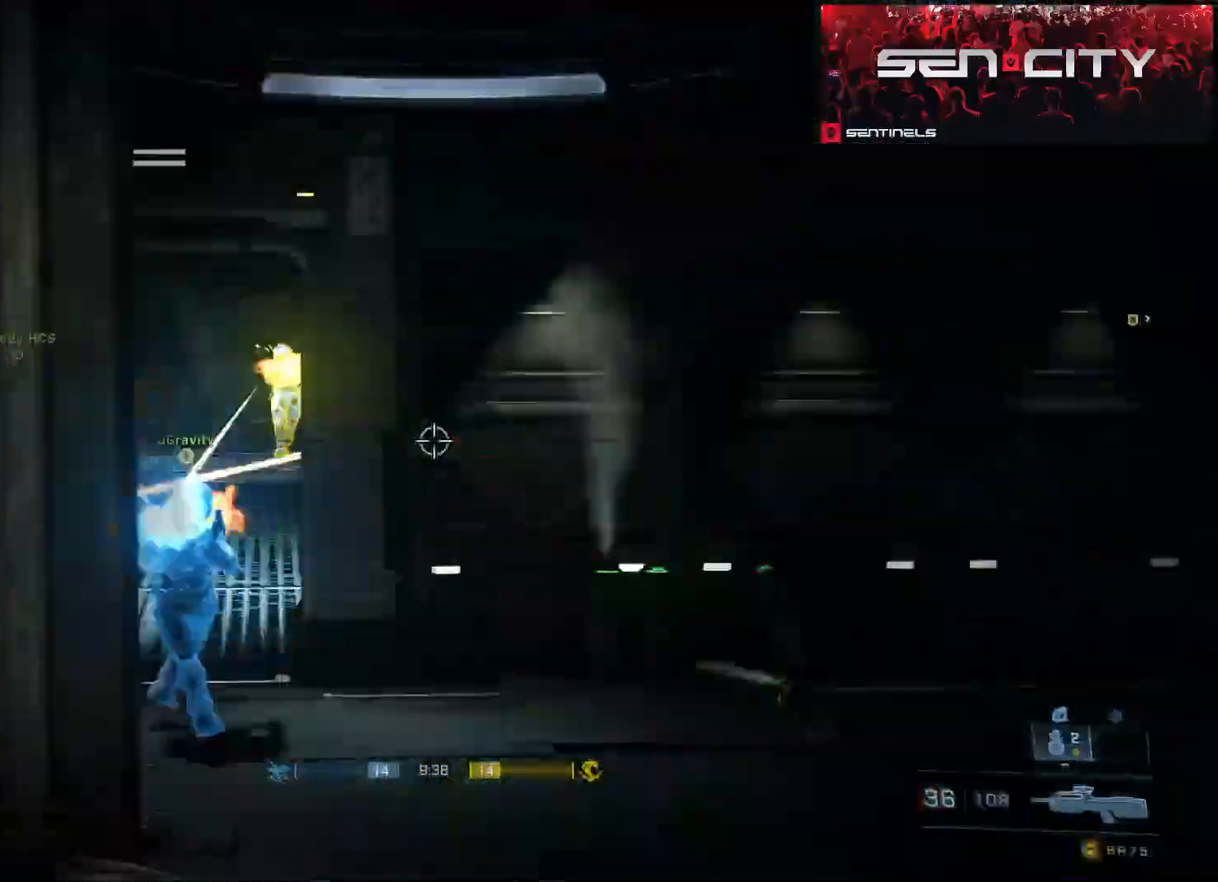
{"buttons": ["R2"], "left_stick": "center", "right_stick": "center", "events": [[17, "R3", "up"], [67, "left_stick", "up"], [167, "R2", "down"], [317, "left_stick", "center"], [334, "R2", "up"], [350, "right_stick", "center"], [500, "R2", "down"]]}
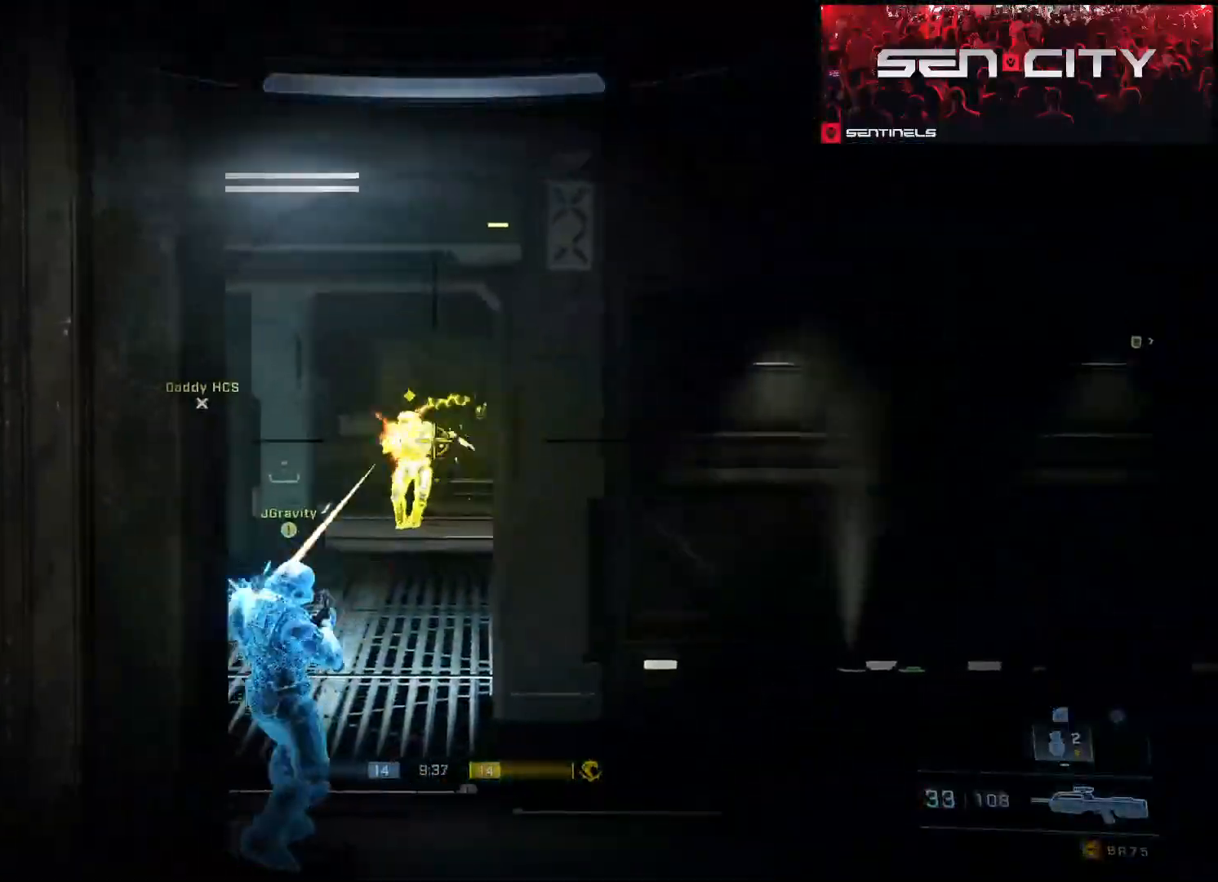
{"buttons": [], "left_stick": "up-right", "right_stick": "right"}
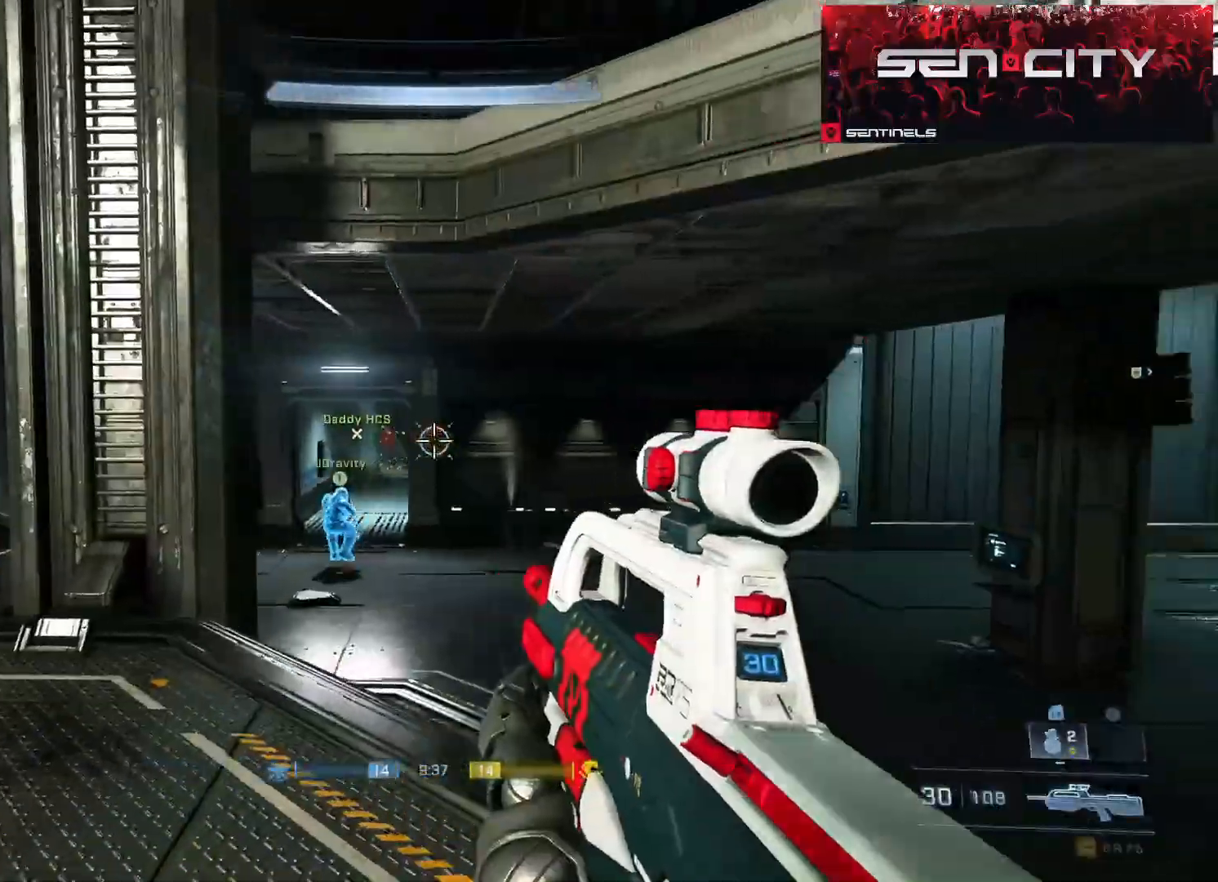
{"buttons": [], "left_stick": "up", "right_stick": "right", "events": [[83, "left_stick", "up"], [133, "B", "down"], [250, "B", "up"], [250, "L1", "down"], [317, "L1", "up"], [400, "right_stick", "left"], [500, "right_stick", "right"]]}
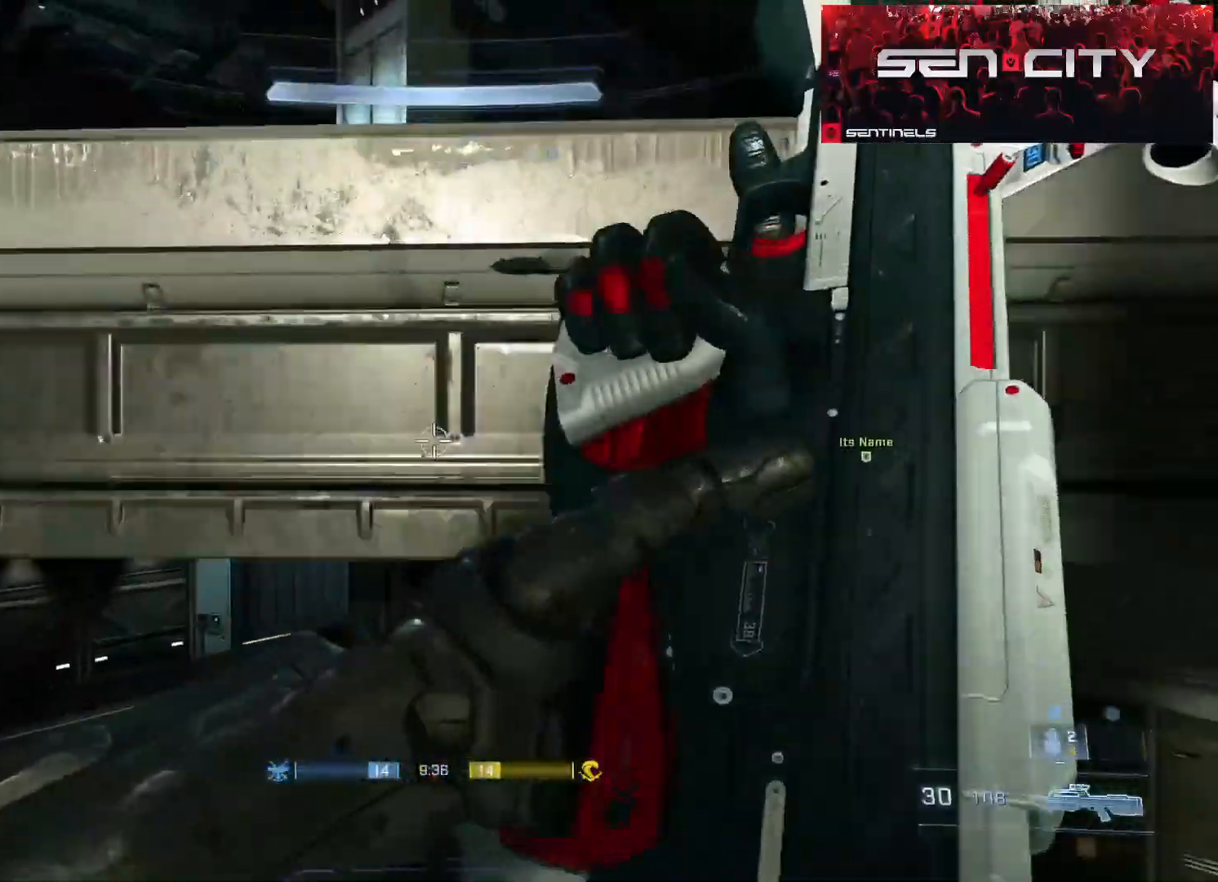
{"buttons": [], "left_stick": "up", "right_stick": "right", "events": [[134, "right_stick", "left"], [150, "L1", "down"], [150, "L2", "down"], [234, "L2", "up"], [251, "L1", "up"], [301, "right_stick", "center"], [317, "L1", "down"], [317, "L2", "down"], [367, "L2", "up"], [434, "right_stick", "right"], [451, "L1", "up"]]}
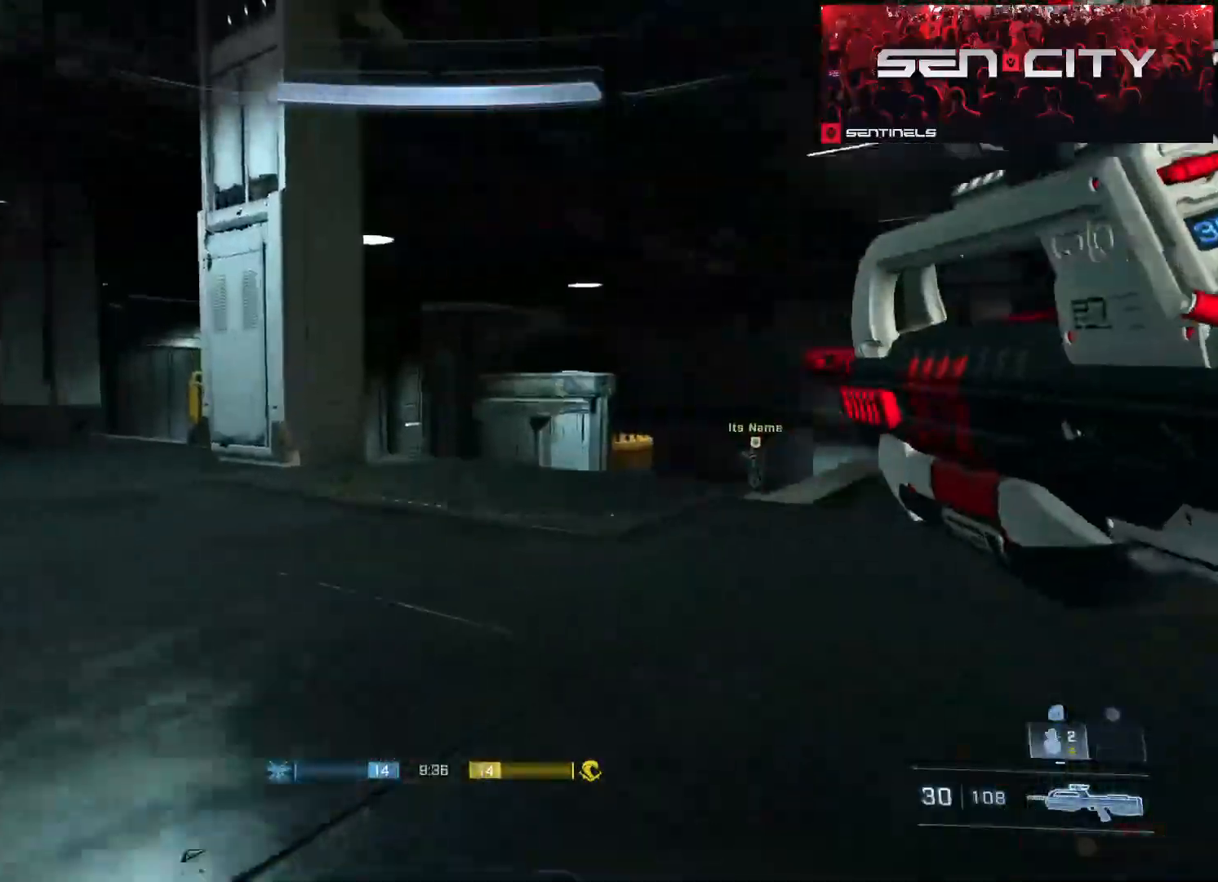
{"buttons": ["A"], "left_stick": "up-right", "right_stick": "center", "events": [[67, "right_stick", "down-right"], [183, "right_stick", "center"], [467, "A", "down"], [500, "left_stick", "up-right"]]}
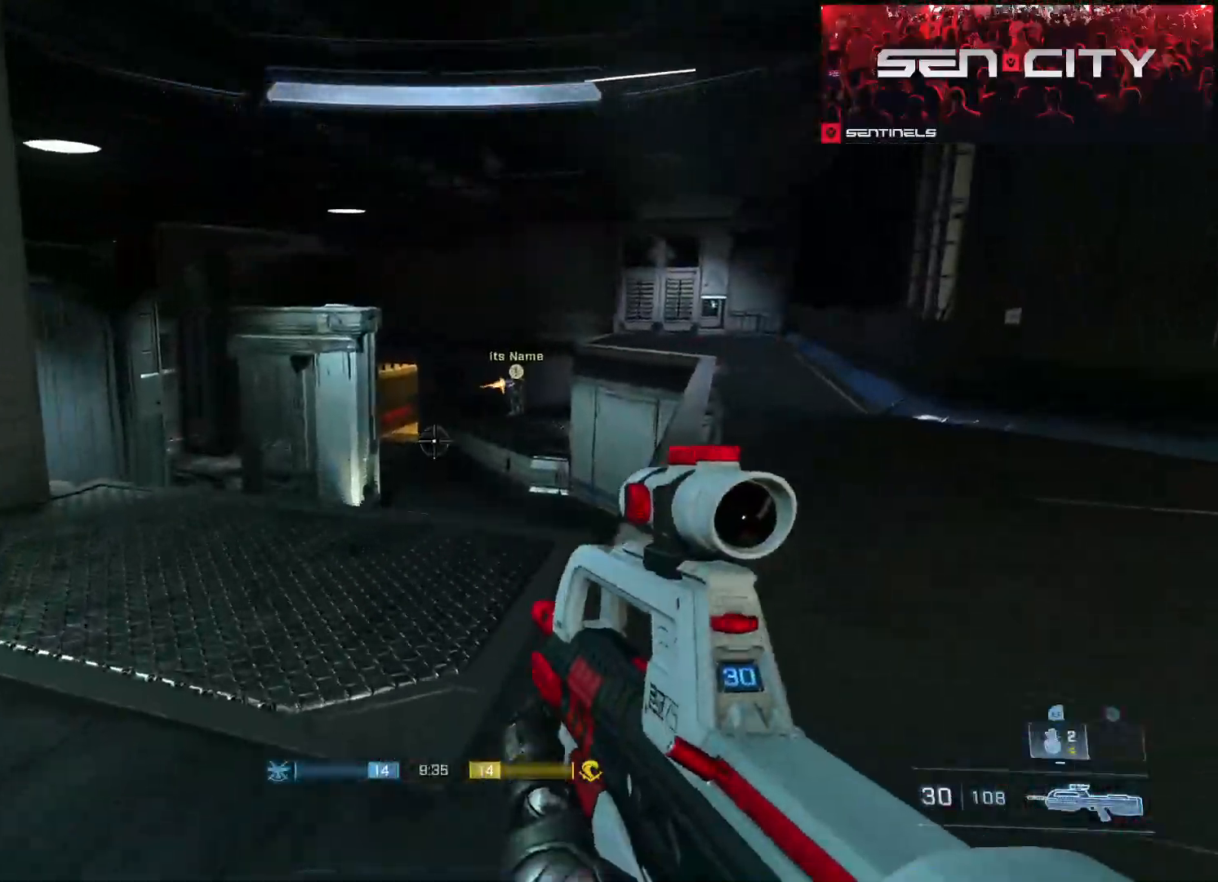
{"buttons": [], "left_stick": "right", "right_stick": "left", "events": [[50, "A", "up"], [117, "right_stick", "left"], [217, "left_stick", "right"], [384, "right_stick", "center"], [467, "right_stick", "left"]]}
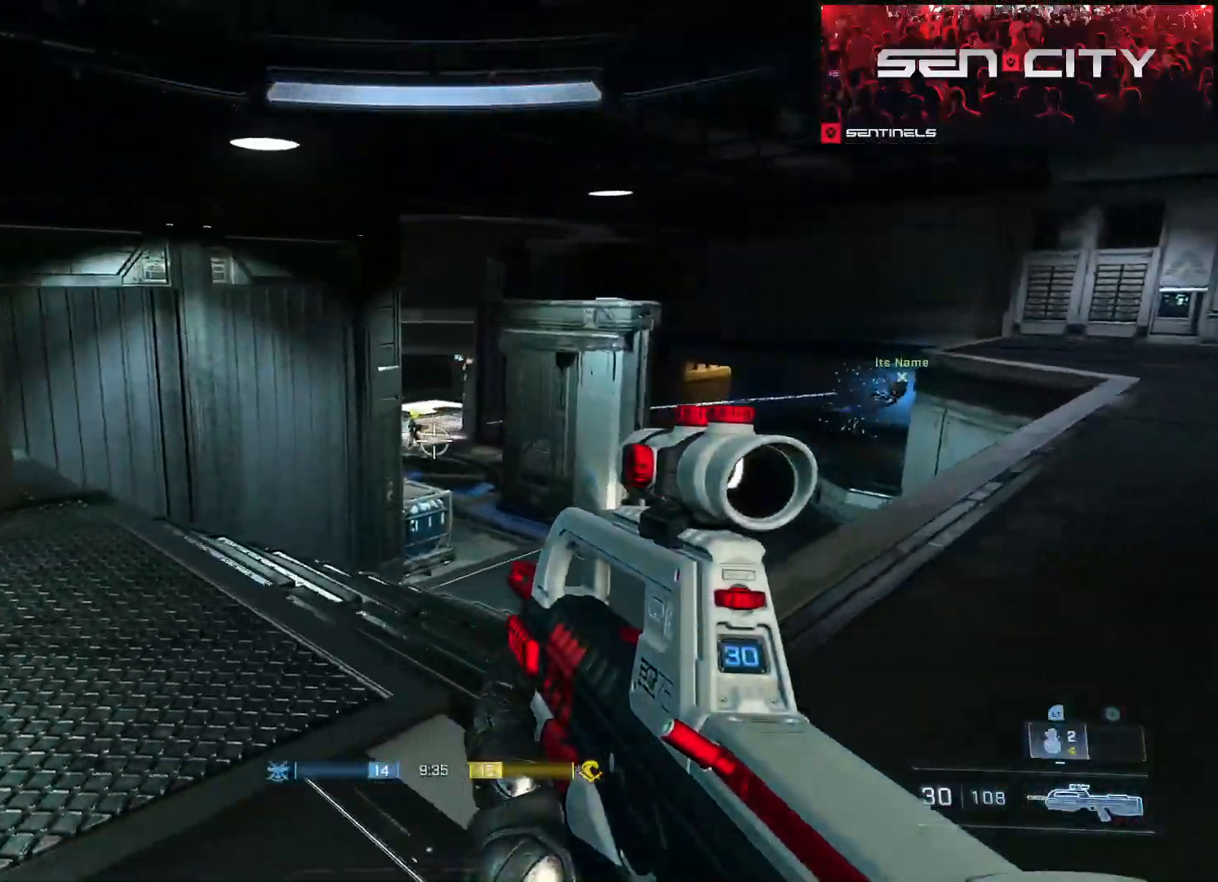
{"buttons": ["R2", "L3"], "left_stick": "left", "right_stick": "up-right", "events": [[50, "R2", "down"], [50, "left_stick", "up-right"], [200, "left_stick", "right"], [200, "right_stick", "center"], [250, "right_stick", "left"], [300, "R2", "up"], [384, "R2", "down"], [384, "right_stick", "center"], [450, "left_stick", "left"], [467, "L3", "down"], [484, "right_stick", "up-right"]]}
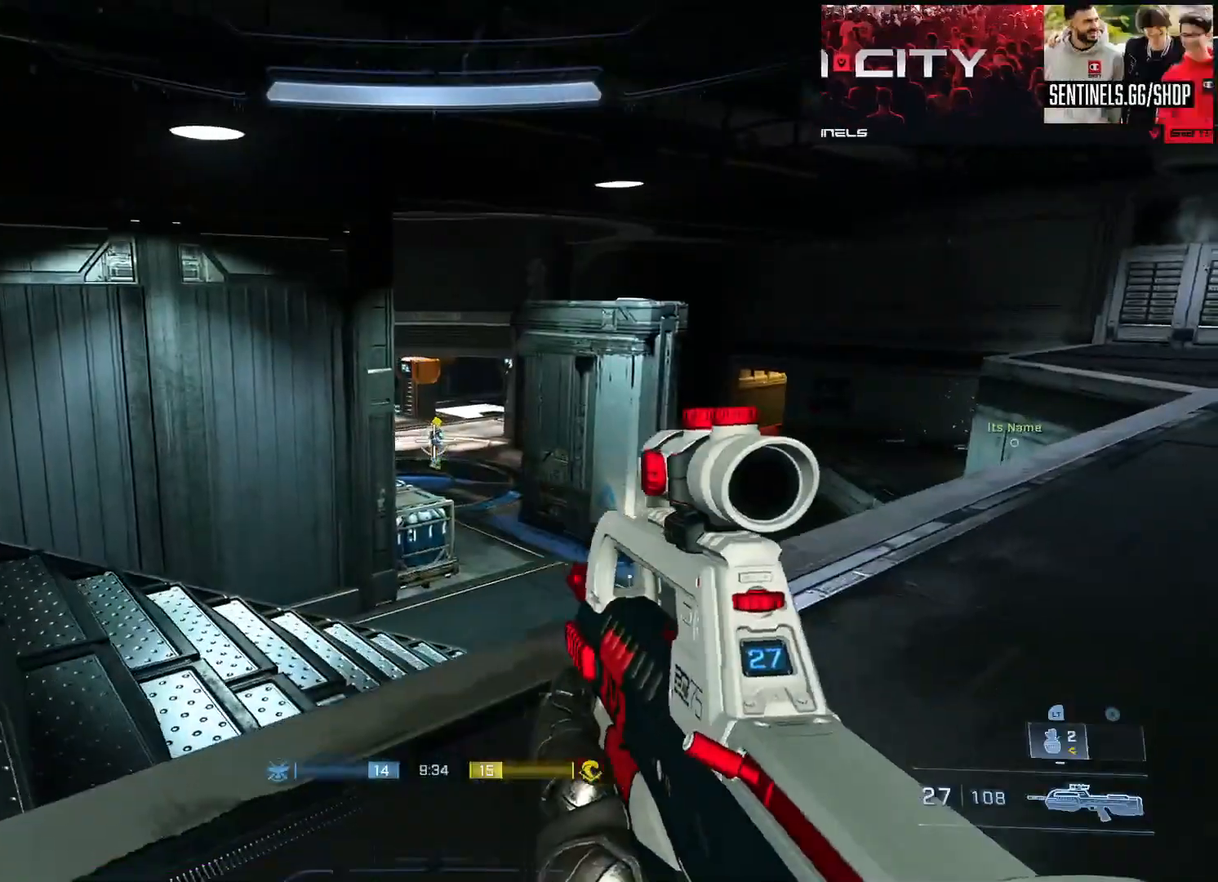
{"buttons": ["R2", "L3"], "left_stick": "right", "right_stick": "down-left", "events": [[50, "right_stick", "center"], [167, "right_stick", "up-right"], [251, "R2", "up"], [251, "left_stick", "right"], [267, "right_stick", "center"], [317, "right_stick", "up"], [334, "R2", "down"], [417, "right_stick", "center"], [484, "right_stick", "down-left"]]}